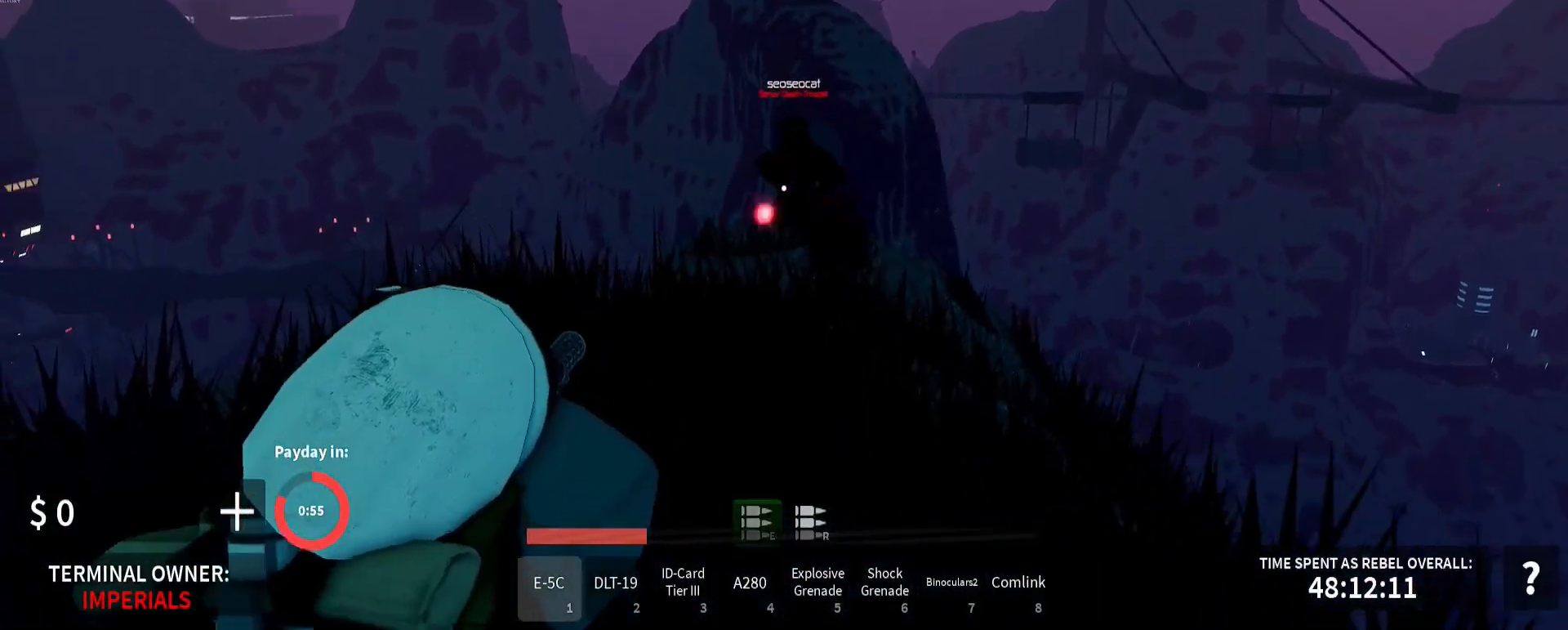
Gameplay with keyboard and mouse; each line is a JSON object with the keys and mouse buttons held at the frame after it. "events" lists presses ("down") and releases ("up") of ".", "/", "0", "1", "2", "3", "4", "5", "6", "7", "8", "9", "a", "alt_l", "alt_r", "b", "backslash", "backspace", "c", "caps_lock", "comma", "ctrl_l", "ctrl_r", "d", "e", "equals", "escape", "f", "f1", "f10", "f11", "f12", "f2", "f3", "f4", "f5", "f6", "f7", "f8", "f9", "g", "h", "i", "j", "k", "l", "lbracket", "m", "minus", "n", "o", "p", "q", "quote", "r", "rbracket", "return", "s", "semicolon", "shift_l", "shift_r", "super", "t", "tab", "tilde", "u", "v", "w", "x", "y", "z", "mouse_left", "mouse_wheel" and "mouse_right" between this image and that frame as [ms after this image, input, new state], when the widget could be followed in between; "space" appears only as held states. "mouse_left", "mouse_wheel", "mouse_right" = the "left", "wheel", "right" buttons of the "mouse" list. No other keys are recorded. "wheel" means that the mouse wheel is clicked or scrolled. Mouse movement is not recorded.
{"keys": ["w"], "mouse": ["right"], "events": [[17, "mouse_left", "up"], [117, "a", "up"]]}
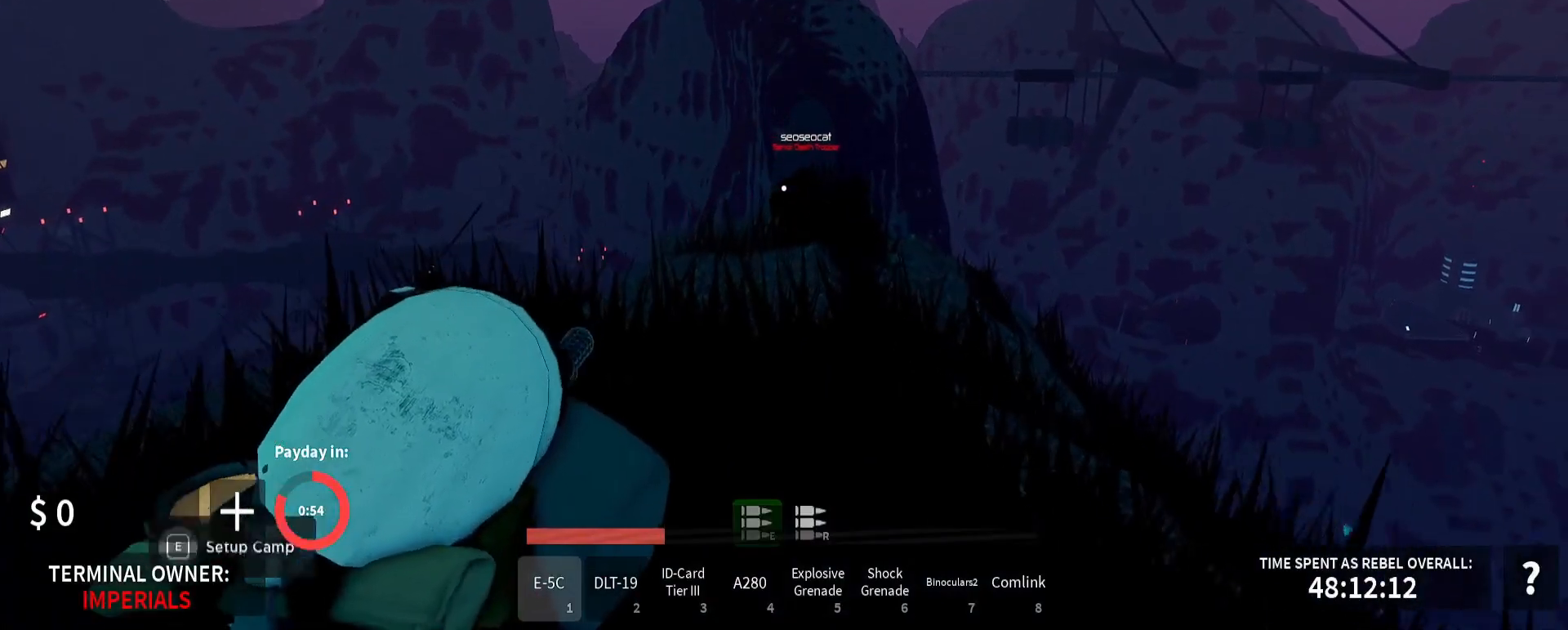
{"keys": ["w"], "mouse": ["right"], "events": [[350, "mouse_left", "down"], [500, "mouse_left", "up"]]}
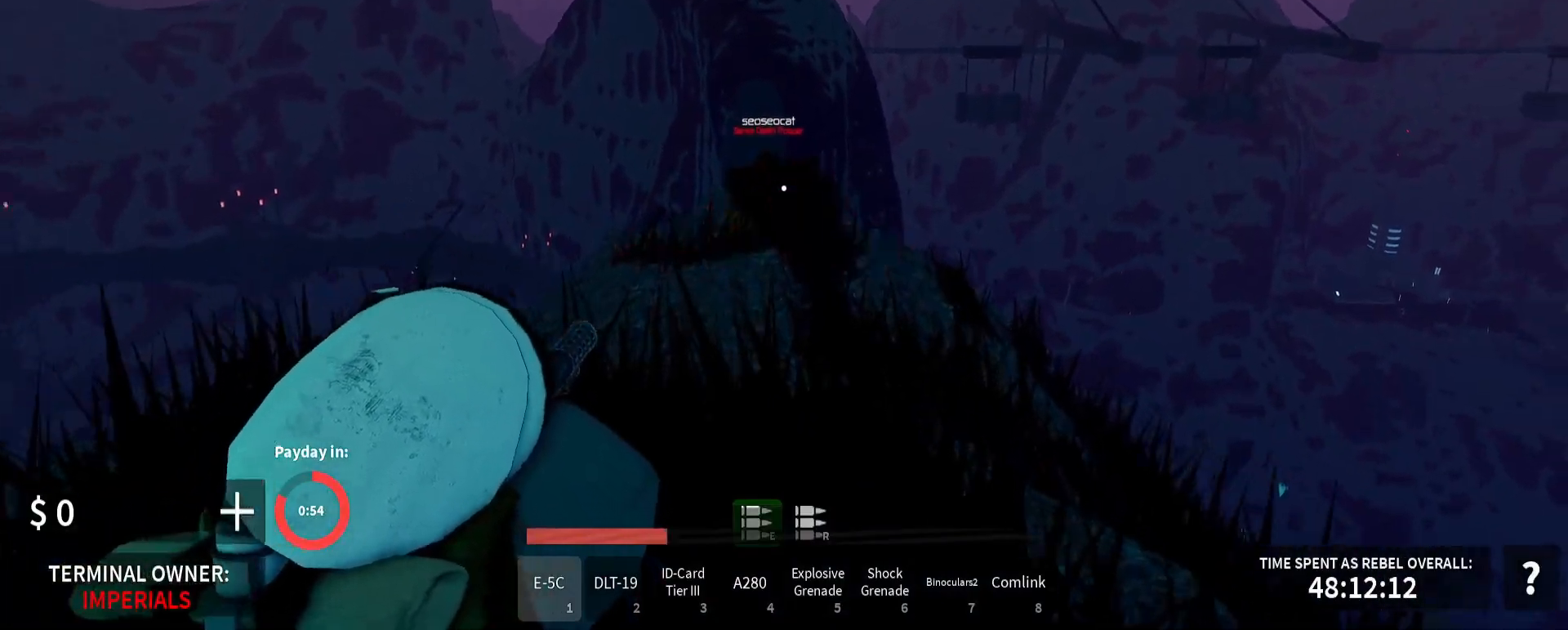
{"keys": ["w"], "mouse": ["left", "right"], "events": [[83, "mouse_left", "down"], [200, "mouse_left", "up"], [267, "mouse_left", "down"], [400, "mouse_left", "up"], [467, "mouse_left", "down"]]}
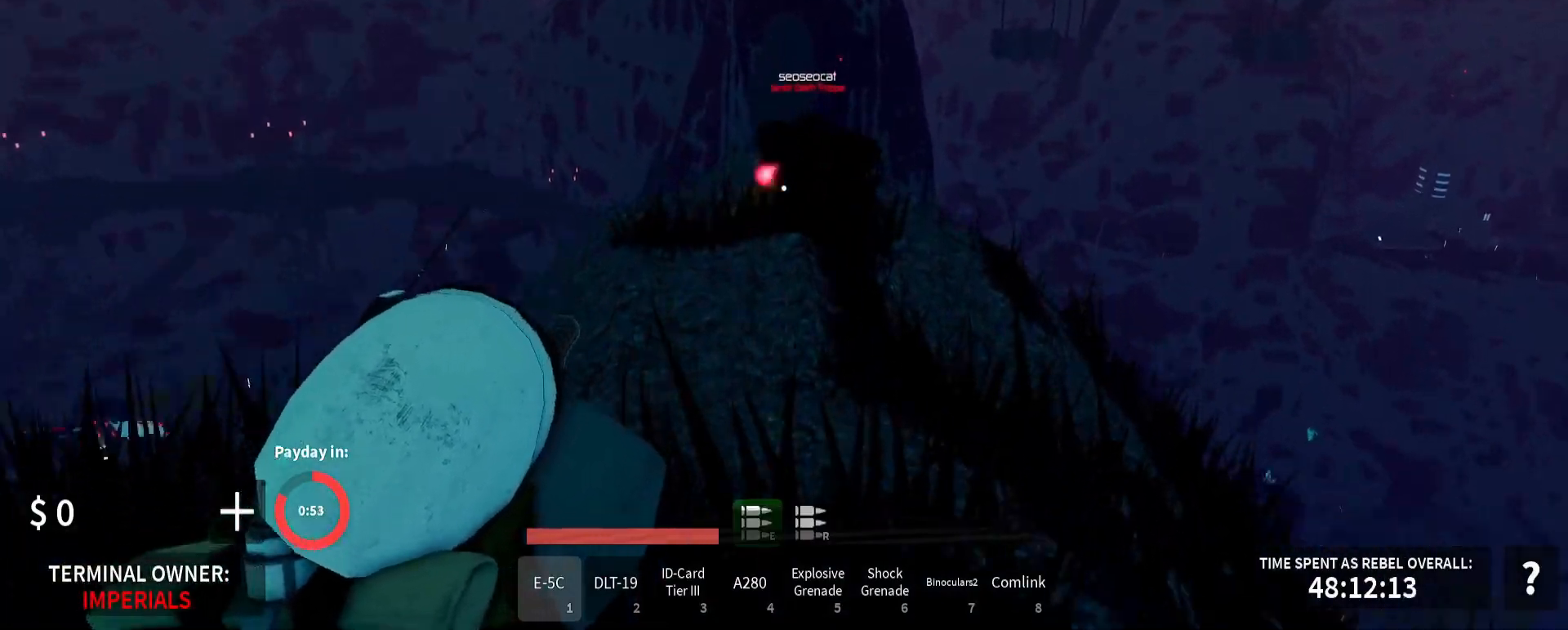
{"keys": ["w"], "mouse": ["right"], "events": [[67, "mouse_left", "up"], [200, "mouse_left", "down"], [300, "mouse_left", "up"], [367, "mouse_left", "down"], [483, "mouse_left", "up"]]}
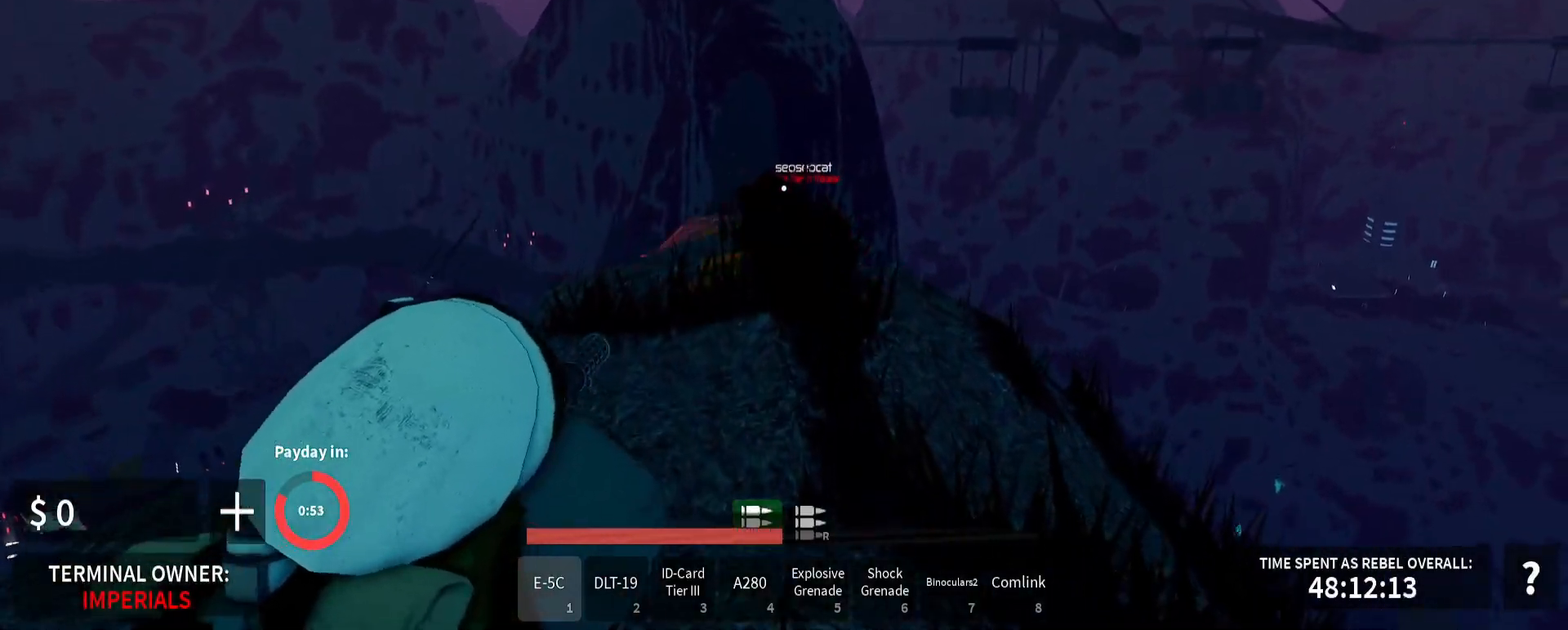
{"keys": ["w"], "mouse": [], "events": [[33, "mouse_left", "down"], [167, "mouse_left", "up"], [383, "mouse_right", "up"], [400, "2", "down"], [483, "2", "up"]]}
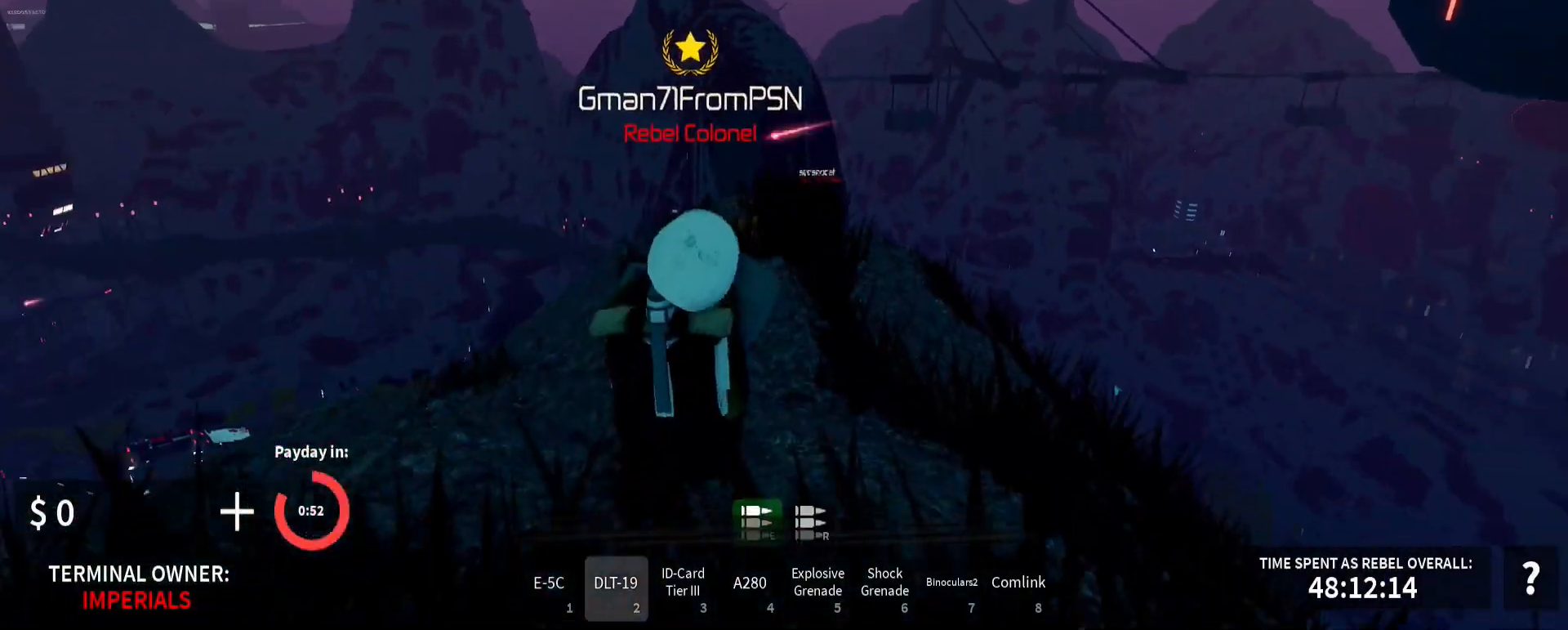
{"keys": ["e", "shift_l", "w"], "mouse": [], "events": [[167, "shift_l", "down"], [450, "e", "down"]]}
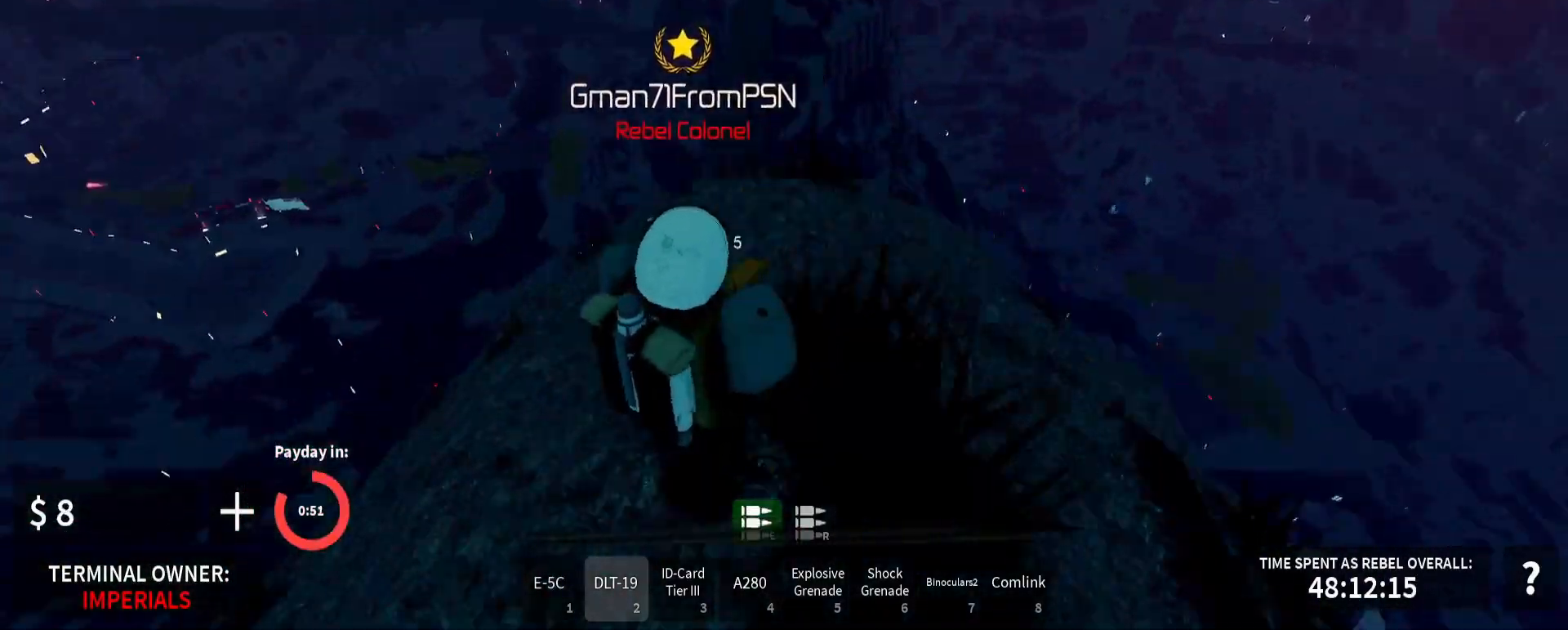
{"keys": ["a", "shift_l", "w"], "mouse": [], "events": [[17, "e", "up"], [50, "e", "down"], [100, "e", "up"], [117, "a", "down"], [150, "e", "down"], [167, "e", "up"], [183, "w", "up"], [200, "w", "down"], [233, "3", "down"], [250, "3", "up"], [417, "r", "down"], [433, "r", "up"]]}
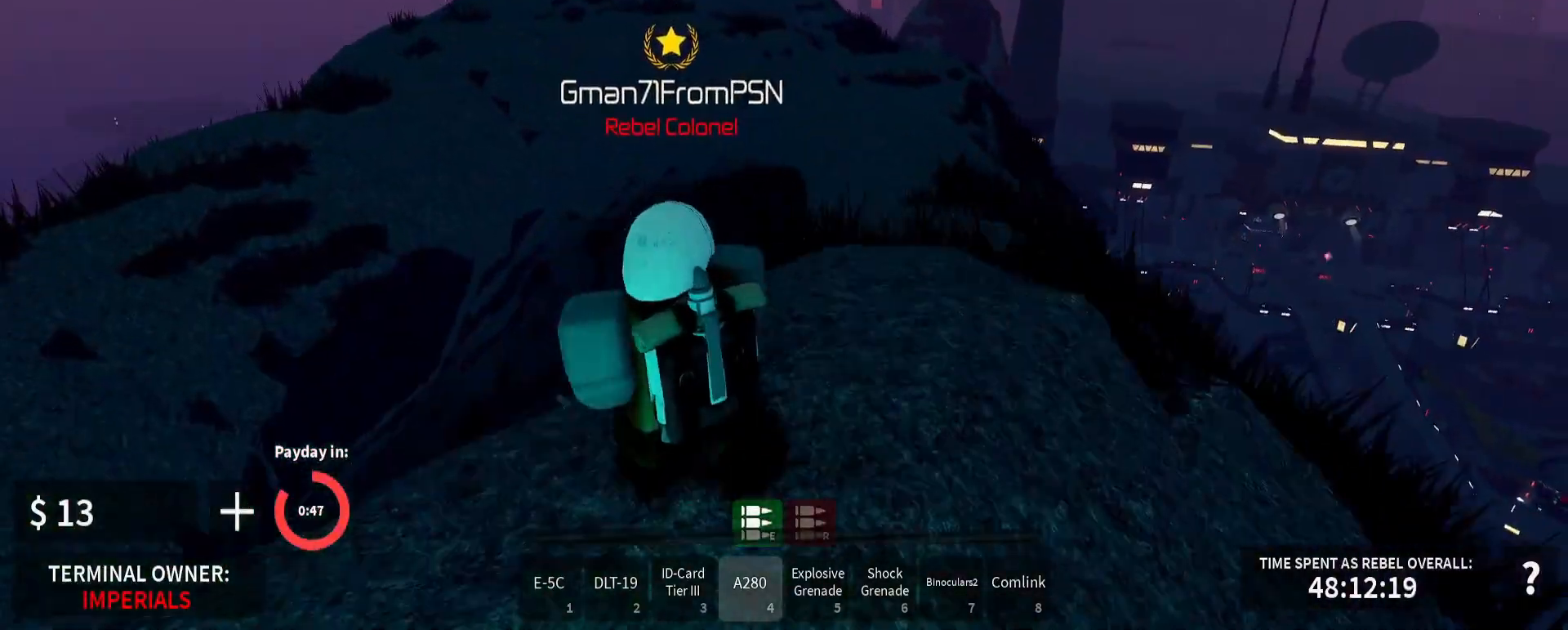
{"keys": ["a", "shift_l", "w"], "mouse": [], "events": [[33, "a", "up"], [83, "a", "down"], [100, "a", "up"], [367, "a", "down"], [417, "a", "up"], [450, "a", "down"]]}
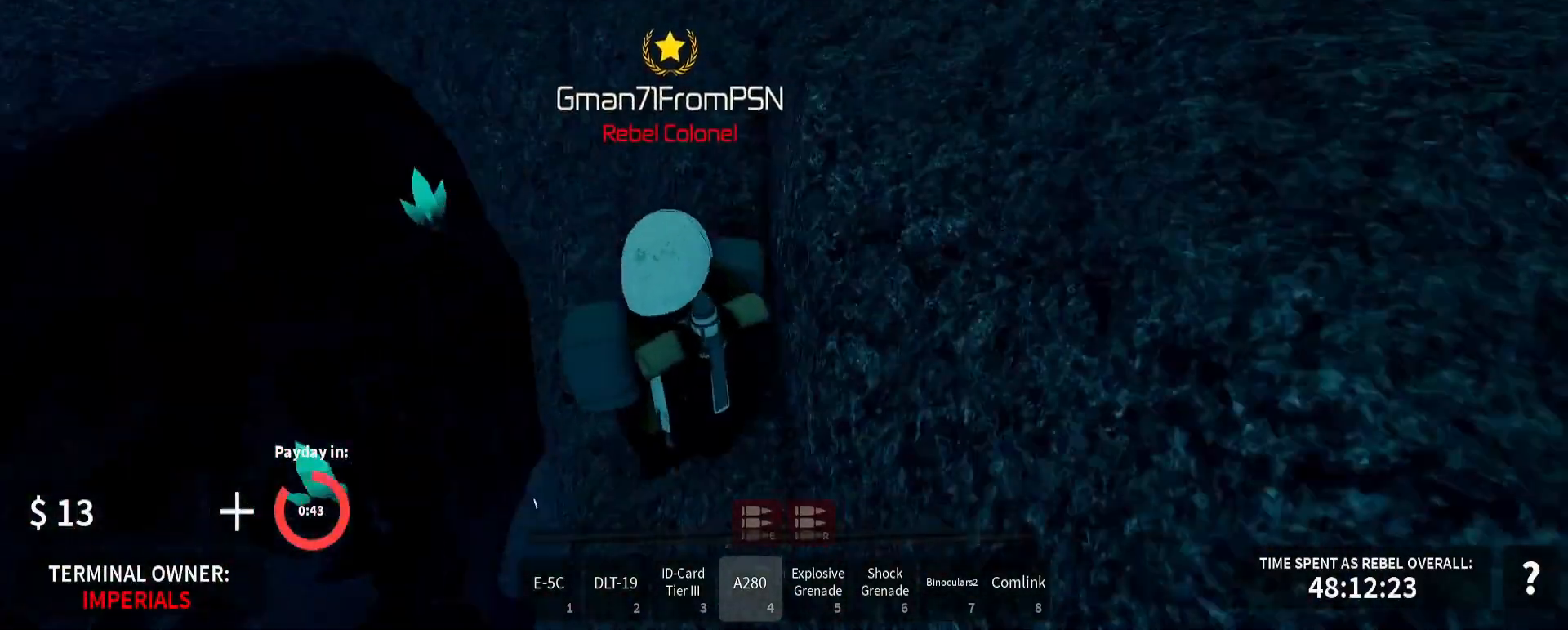
{"keys": ["d", "shift_l", "w"], "mouse": [], "events": [[133, "a", "up"], [483, "d", "down"]]}
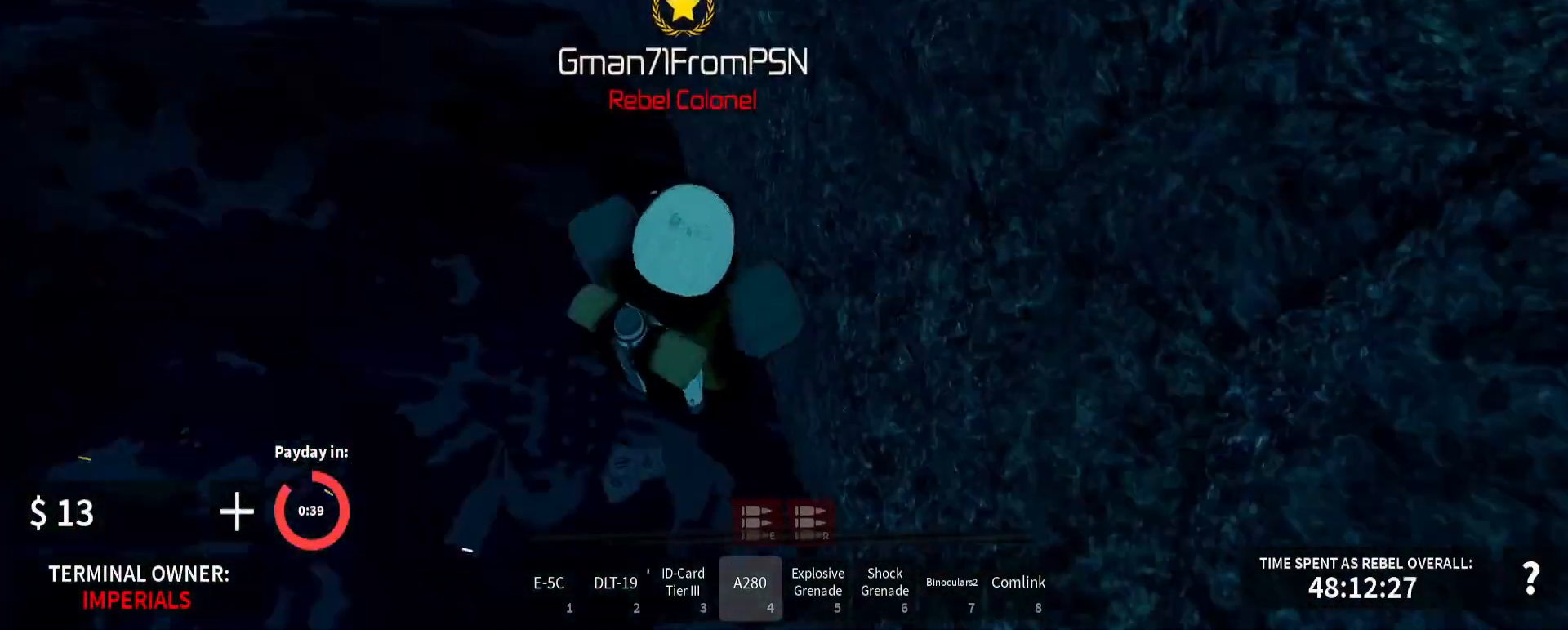
{"keys": ["shift_l", "w"], "mouse": [], "events": [[50, "a", "down"], [50, "d", "up"], [117, "a", "up"], [133, "d", "down"], [200, "d", "up"], [217, "a", "down"], [267, "a", "up"], [417, "a", "down"], [433, "a", "up"]]}
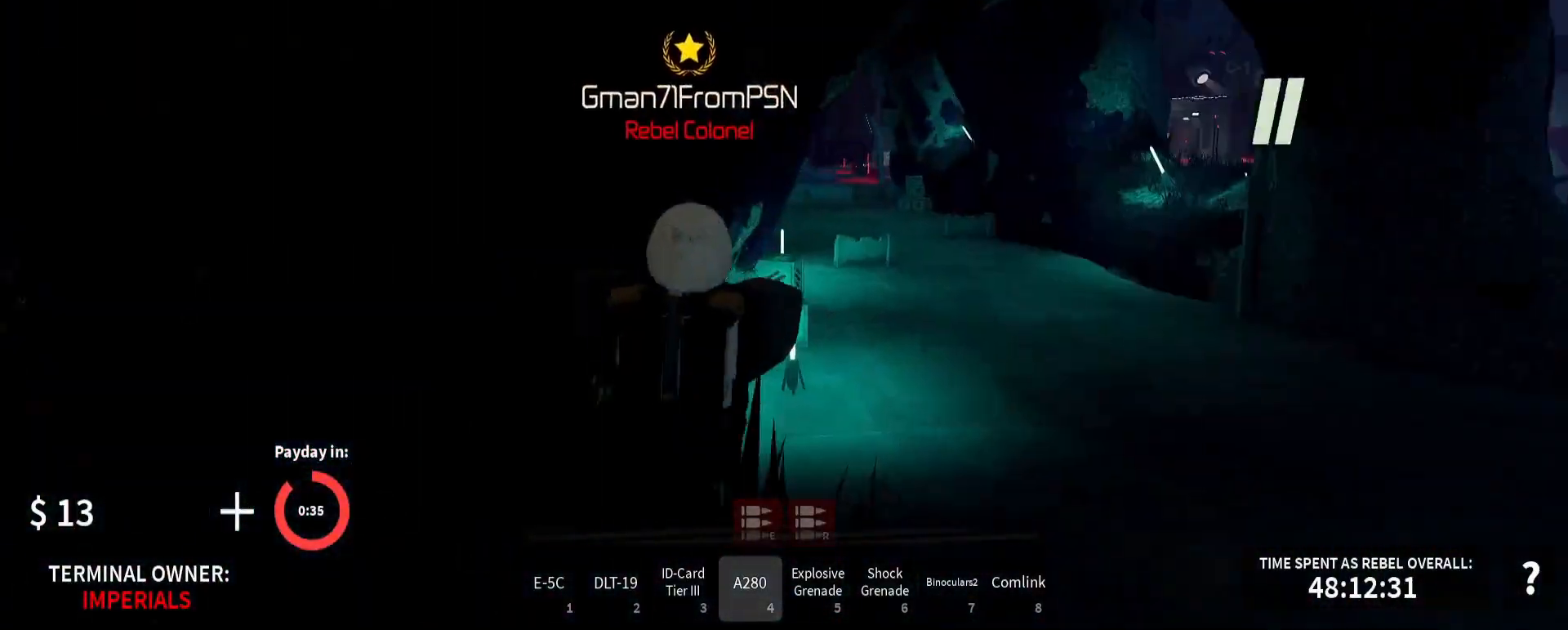
{"keys": ["shift_l", "w"], "mouse": [], "events": [[67, "a", "down"], [83, "a", "up"], [117, "d", "down"], [133, "d", "up"], [167, "d", "down"], [283, "d", "up"]]}
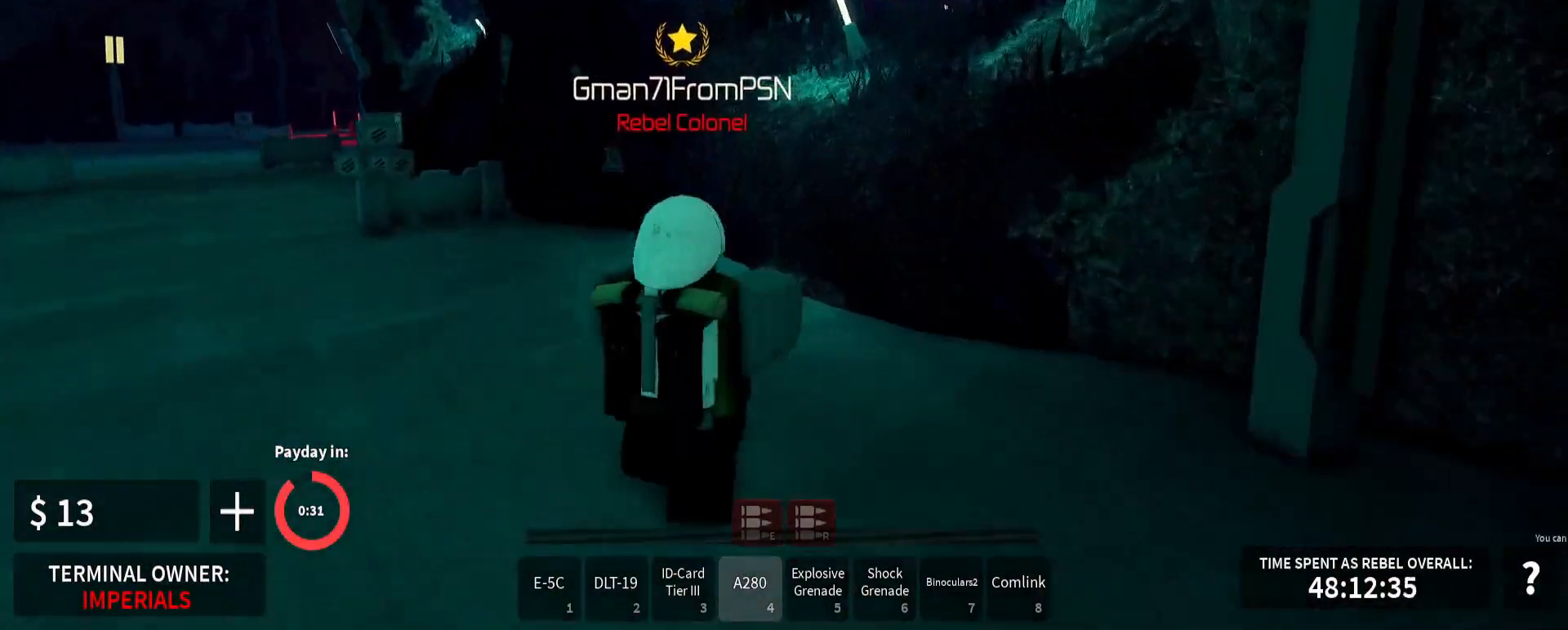
{"keys": ["shift_l", "w"], "mouse": [], "events": [[17, "d", "down"], [33, "d", "up"], [67, "d", "down"], [133, "d", "up"], [183, "d", "down"], [217, "d", "up"], [233, "a", "down"], [233, "w", "up"], [300, "w", "down"], [317, "d", "down"], [333, "a", "up"], [367, "d", "up"], [367, "w", "up"], [383, "a", "down"], [400, "a", "up"], [417, "d", "down"], [433, "d", "up"], [433, "w", "down"], [467, "w", "up"], [500, "w", "down"]]}
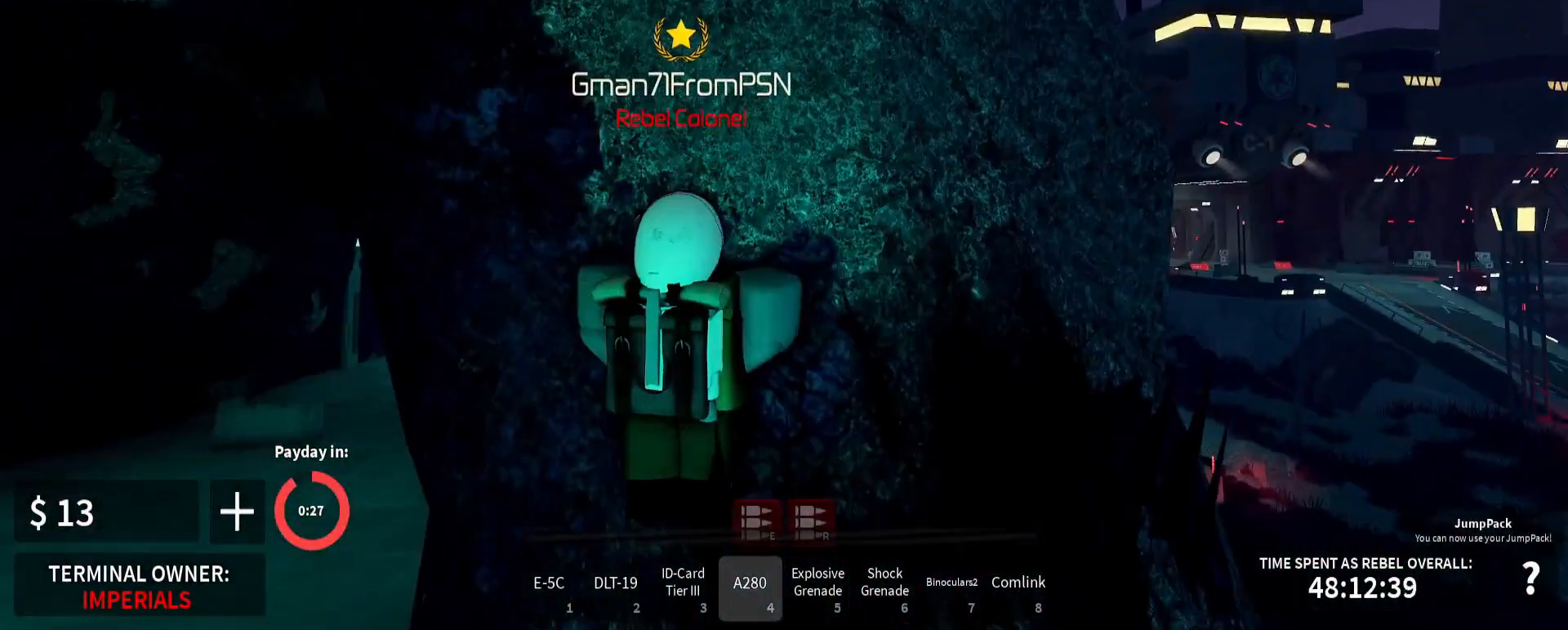
{"keys": [], "mouse": ["left", "right"], "events": [[17, "a", "down"], [33, "a", "up"], [50, "w", "up"], [67, "d", "down"], [83, "d", "up"], [183, "d", "down"], [250, "mouse_right", "down"], [250, "shift_l", "up"], [317, "d", "up"], [383, "mouse_left", "down"]]}
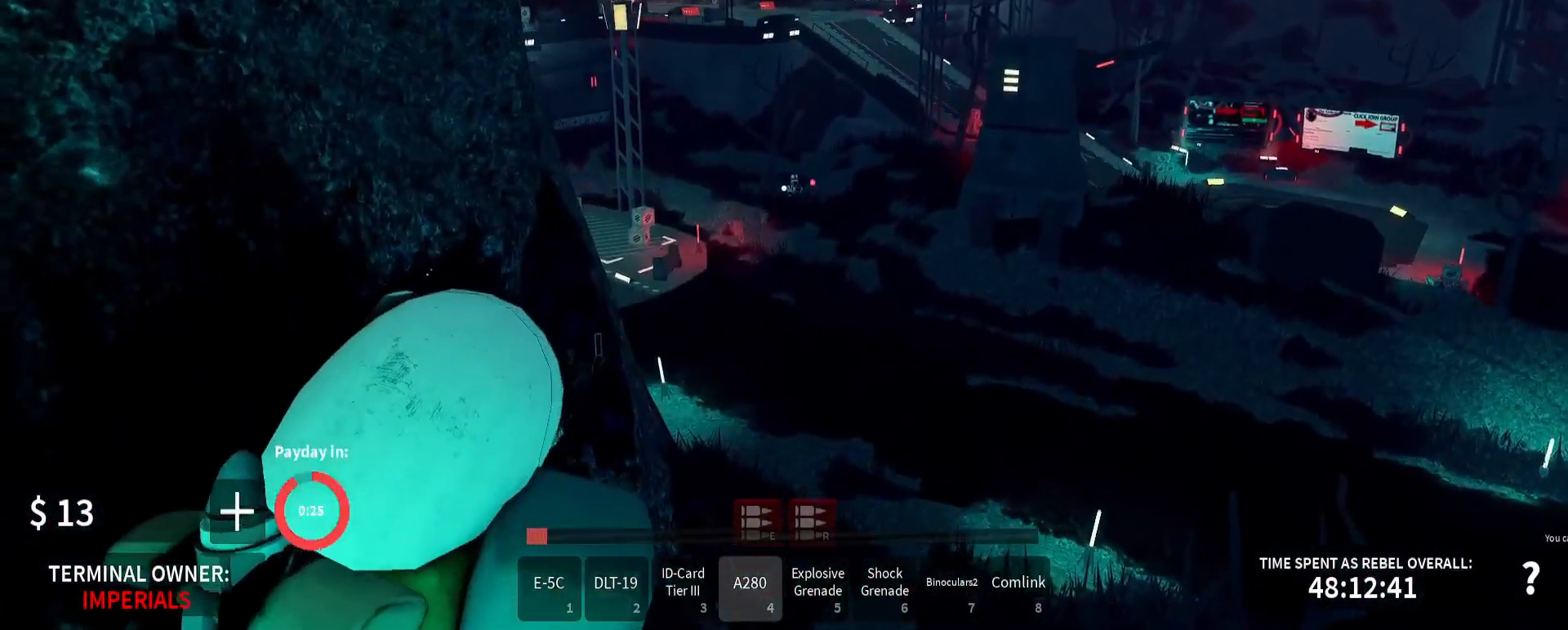
{"keys": [], "mouse": ["left", "right"], "events": []}
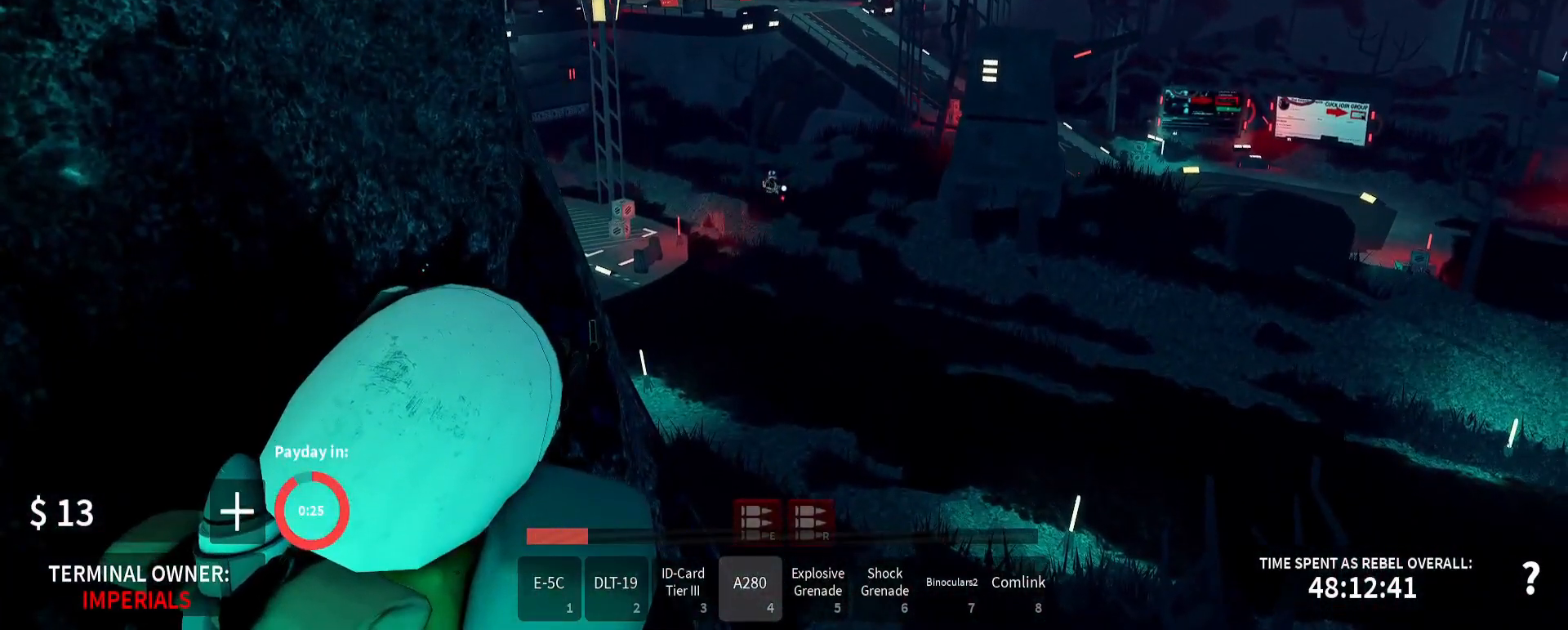
{"keys": ["s"], "mouse": ["left", "right"], "events": [[467, "s", "down"]]}
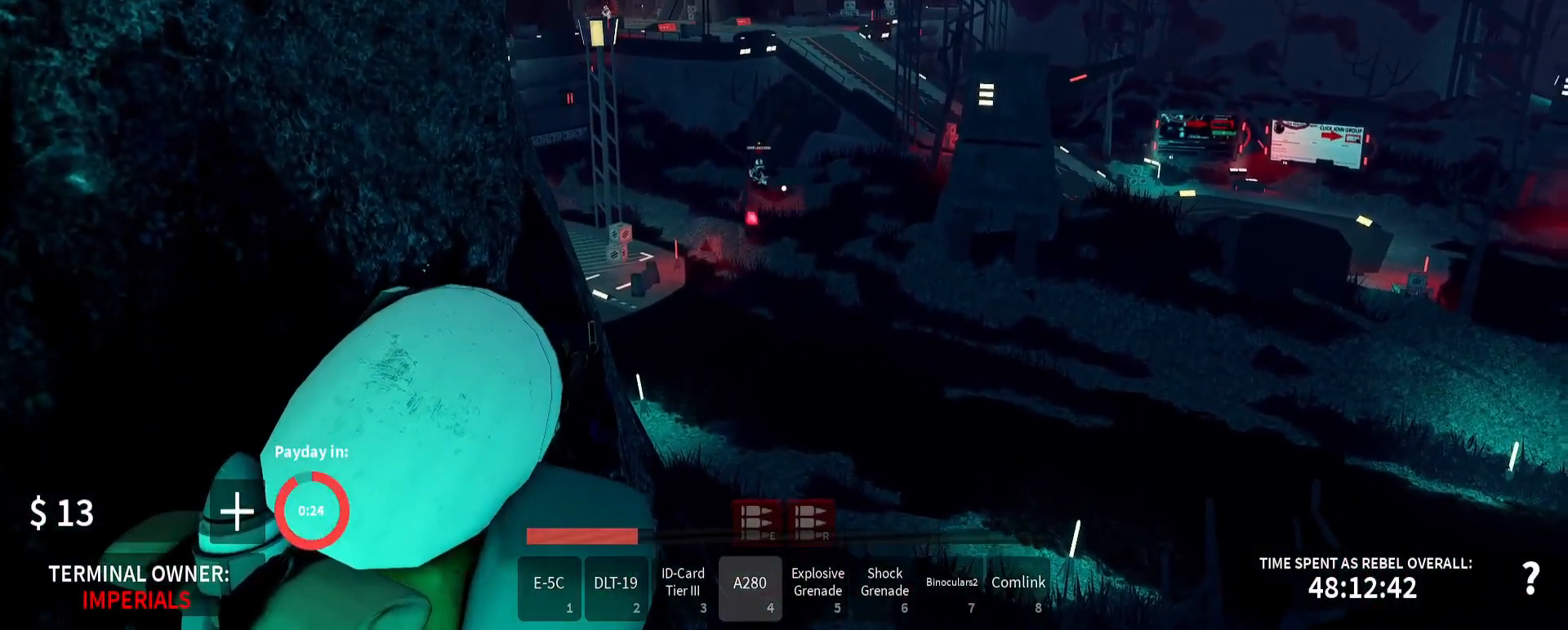
{"keys": [], "mouse": ["left", "right"], "events": [[183, "s", "up"]]}
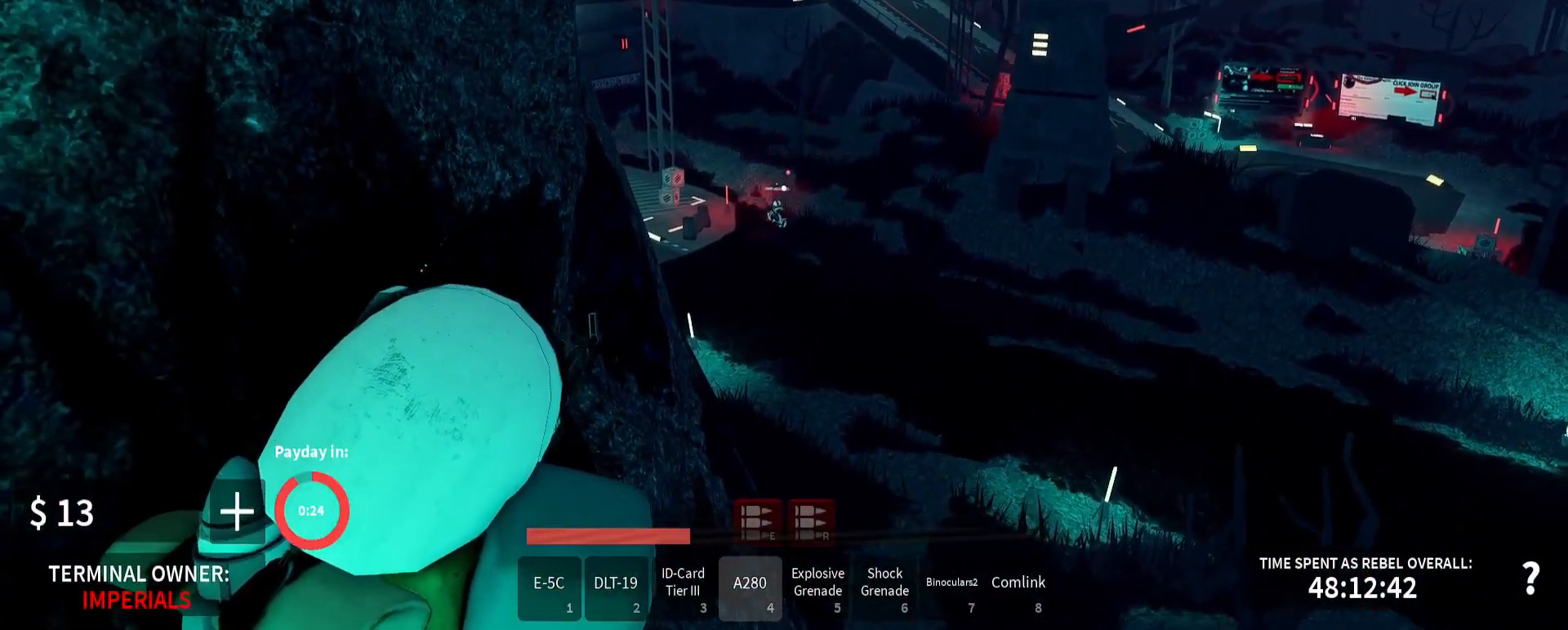
{"keys": [], "mouse": ["left", "right"], "events": []}
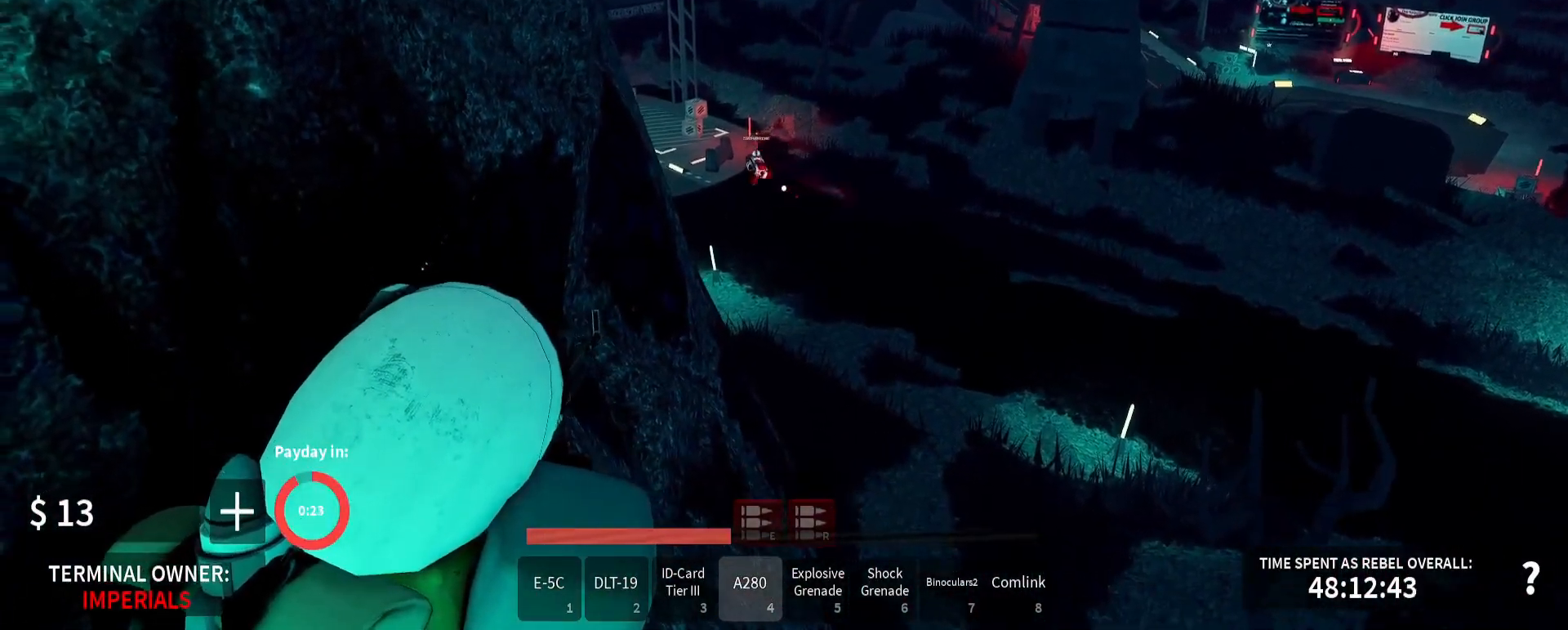
{"keys": ["d"], "mouse": ["left", "right"], "events": [[400, "d", "down"]]}
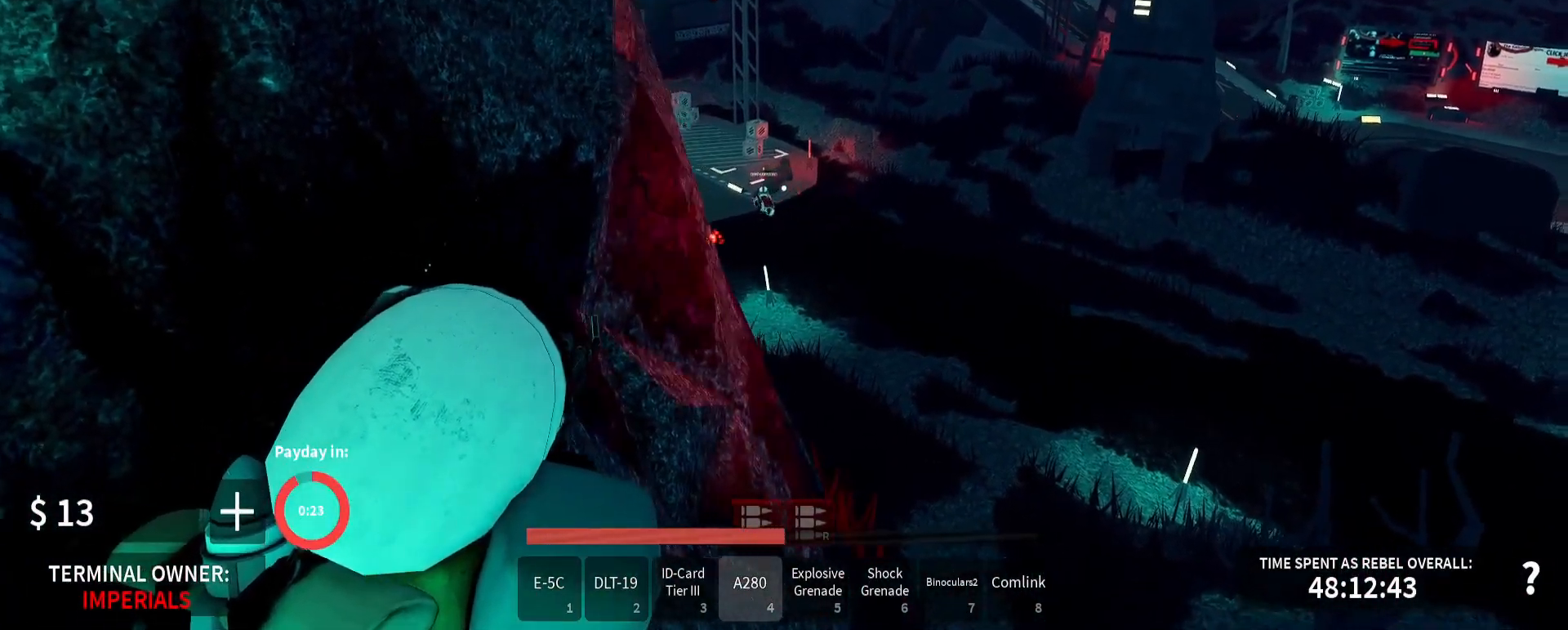
{"keys": [], "mouse": ["left", "right"], "events": [[417, "d", "up"]]}
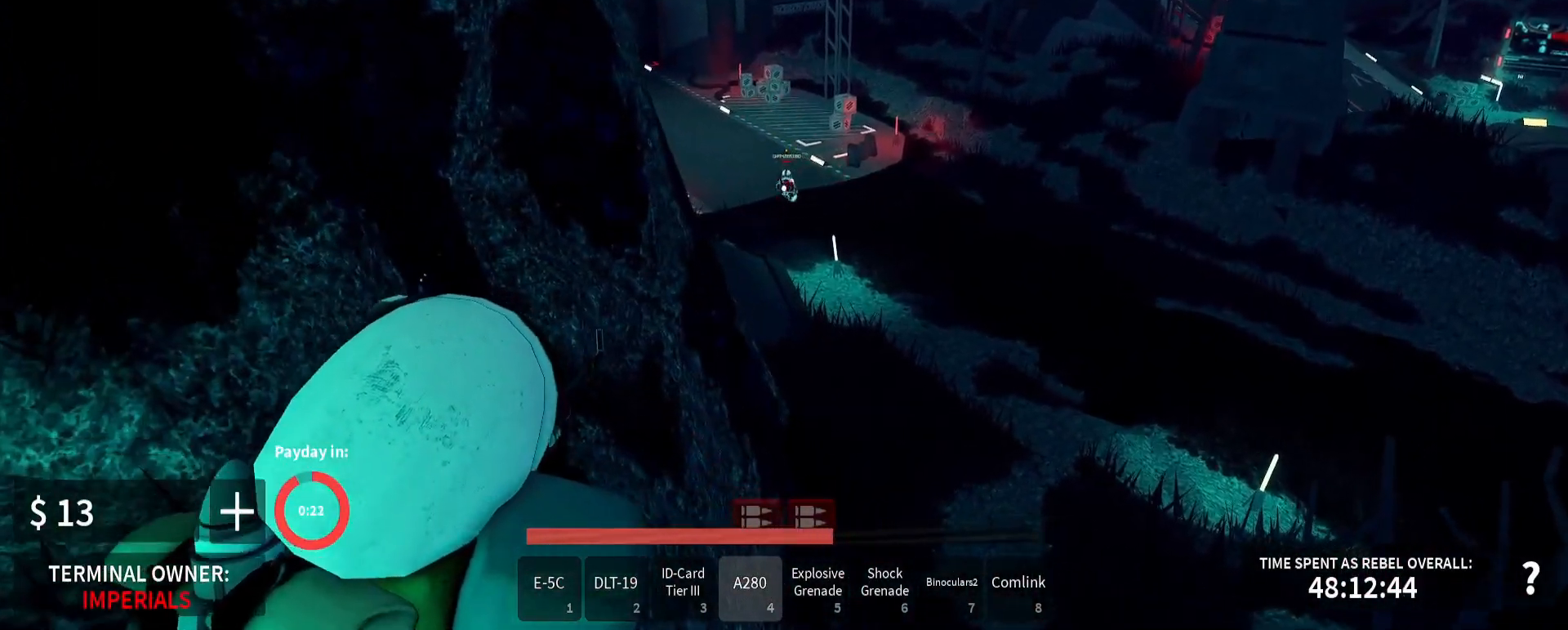
{"keys": ["d"], "mouse": ["left", "right"], "events": [[467, "d", "down"]]}
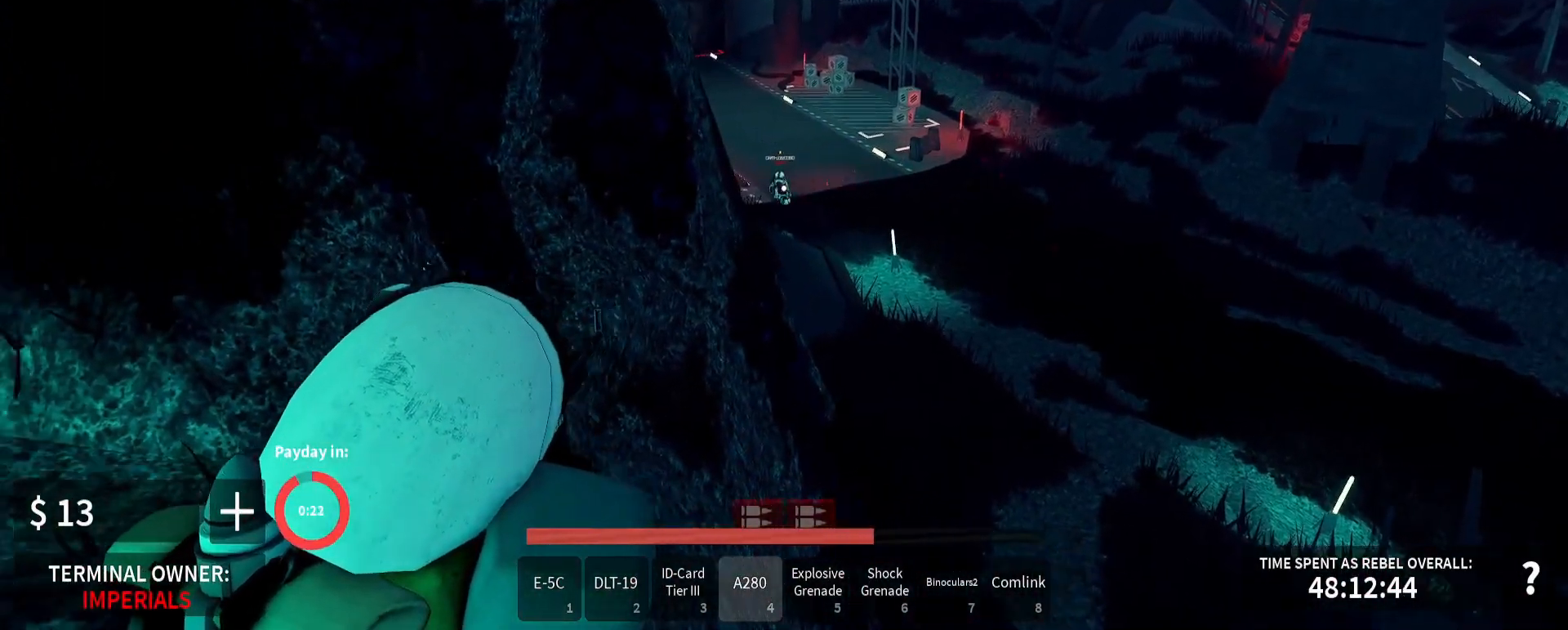
{"keys": ["d", "w"], "mouse": [], "events": [[117, "w", "down"], [233, "1", "down"], [400, "1", "up"], [400, "mouse_right", "up"], [433, "mouse_left", "up"]]}
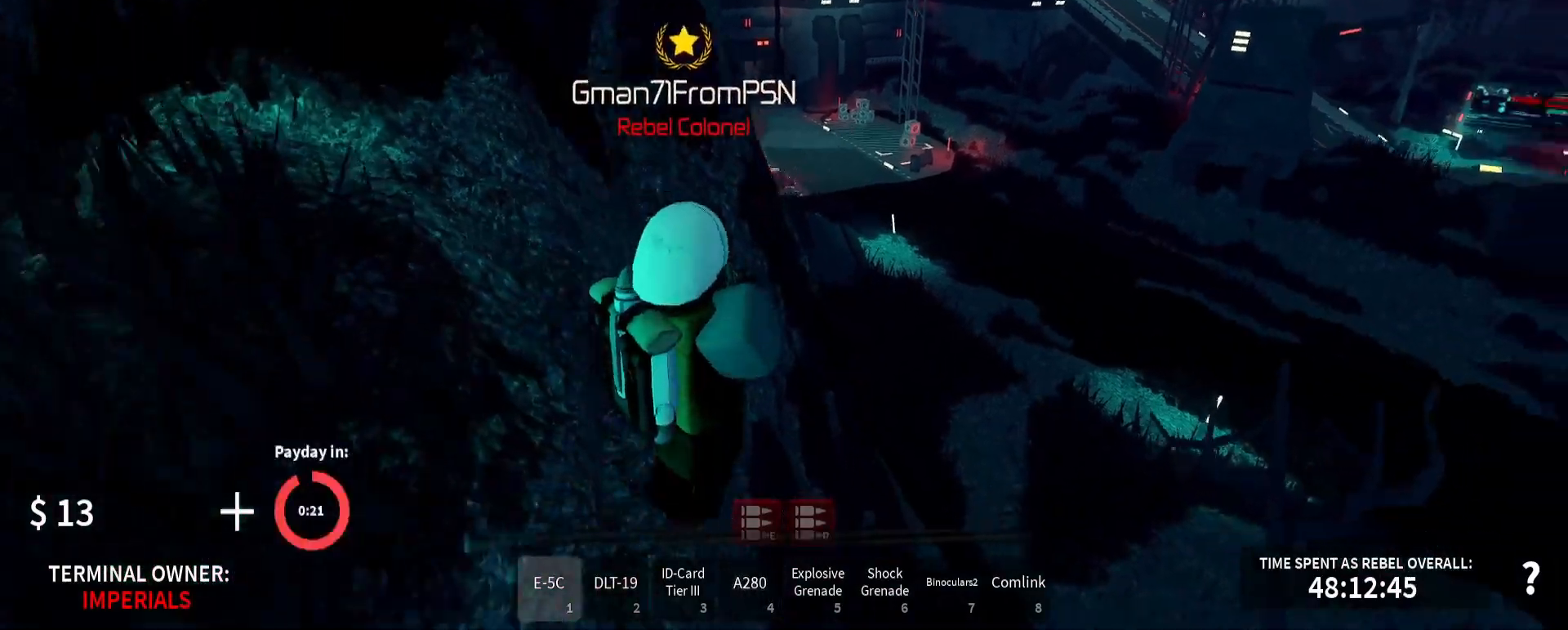
{"keys": ["a", "shift_l", "w"], "mouse": [], "events": [[150, "d", "up"], [150, "shift_l", "down"], [250, "a", "down"]]}
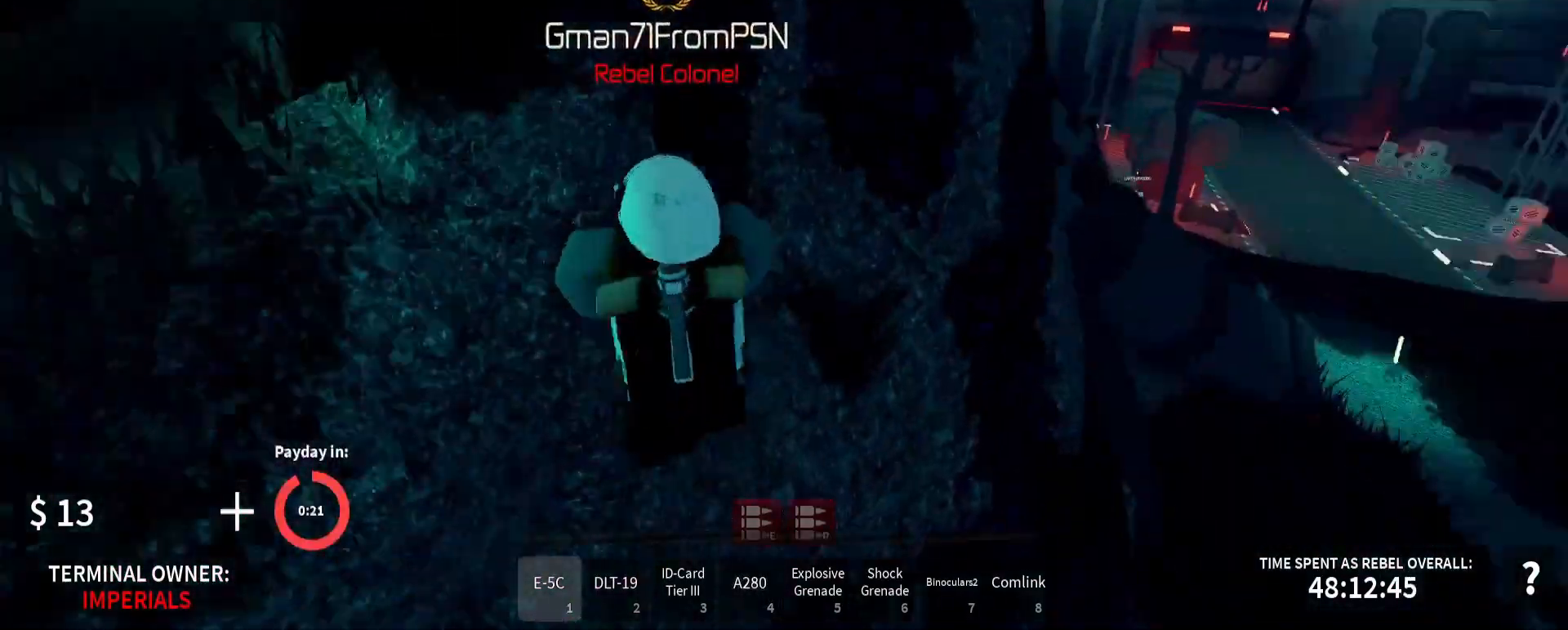
{"keys": ["a"], "mouse": ["right"], "events": [[67, "w", "up"], [117, "w", "down"], [133, "w", "up"], [200, "mouse_right", "down"], [233, "shift_l", "up"], [233, "w", "down"], [250, "a", "up"], [250, "q", "down"], [267, "q", "up"], [283, "a", "down"], [300, "w", "up"]]}
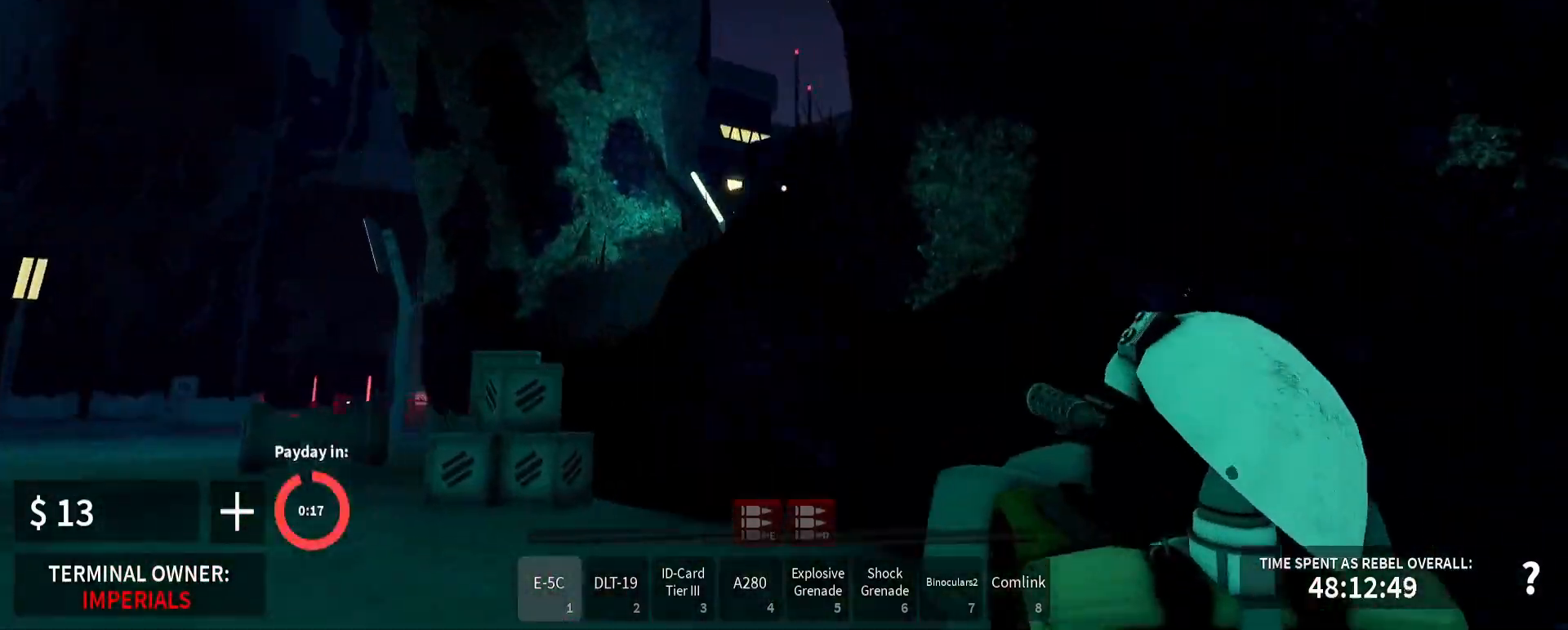
{"keys": ["d", "shift_l", "space", "w"], "mouse": []}
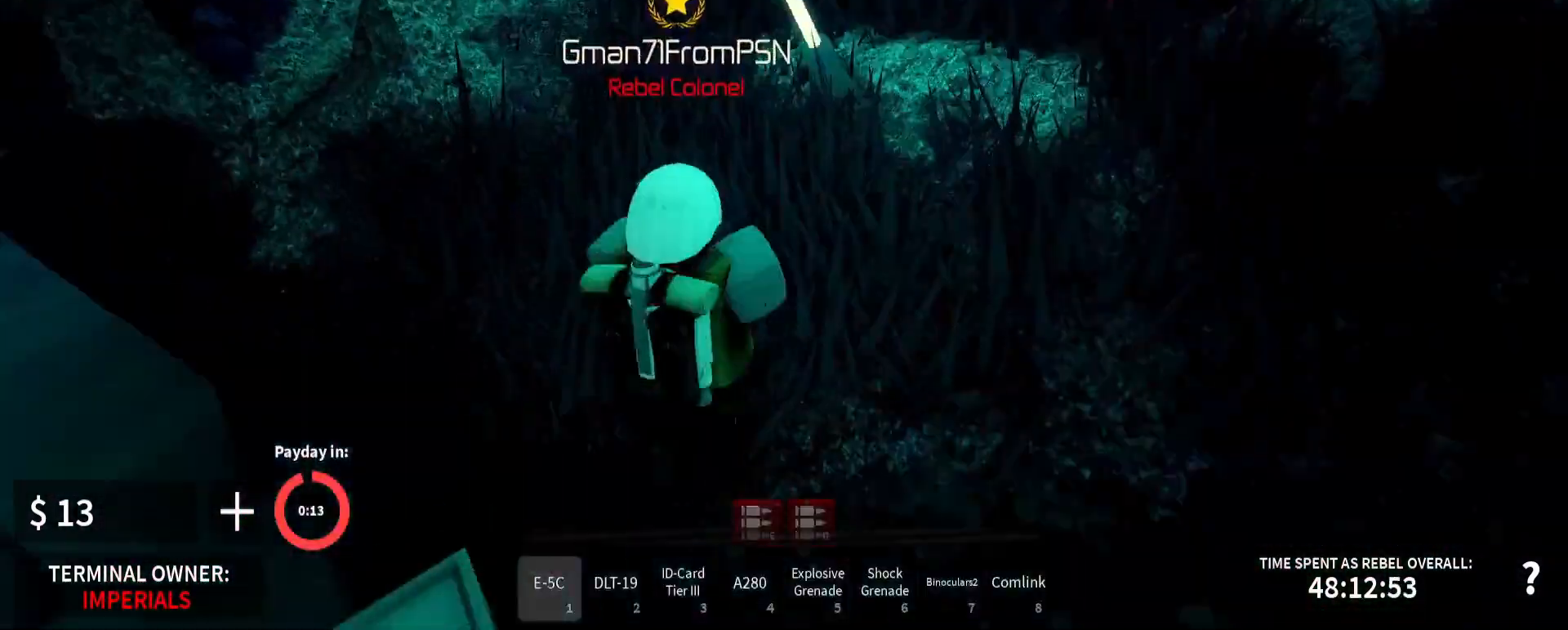
{"keys": ["a", "shift_l", "space", "w"], "mouse": [], "events": [[150, "a", "down"], [150, "d", "up"], [167, "w", "up"], [183, "s", "down"], [200, "s", "up"], [217, "w", "down"], [233, "a", "up"], [283, "d", "down"], [350, "w", "up"], [367, "w", "down"], [400, "w", "up"], [433, "a", "down"], [433, "s", "down"], [450, "d", "up"], [450, "s", "up"], [467, "w", "down"], [483, "a", "up"], [500, "a", "down"]]}
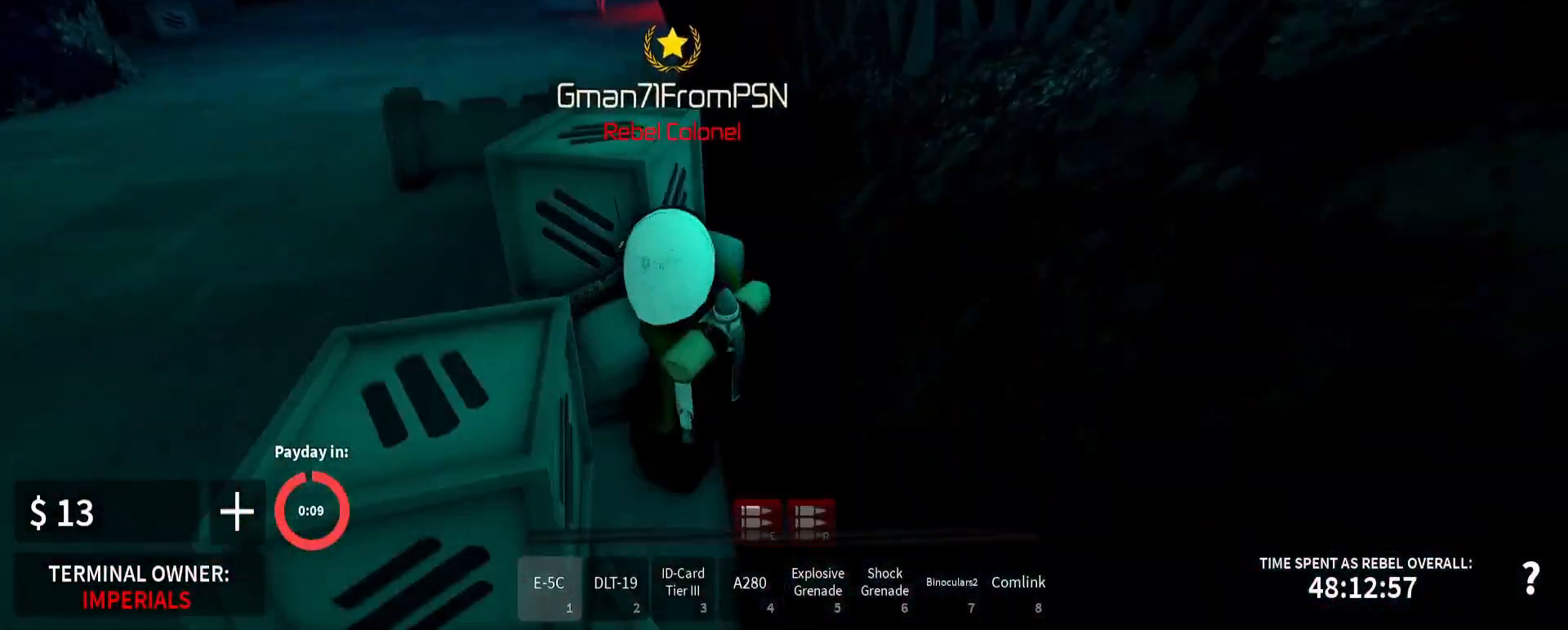
{"keys": ["w"], "mouse": ["right"]}
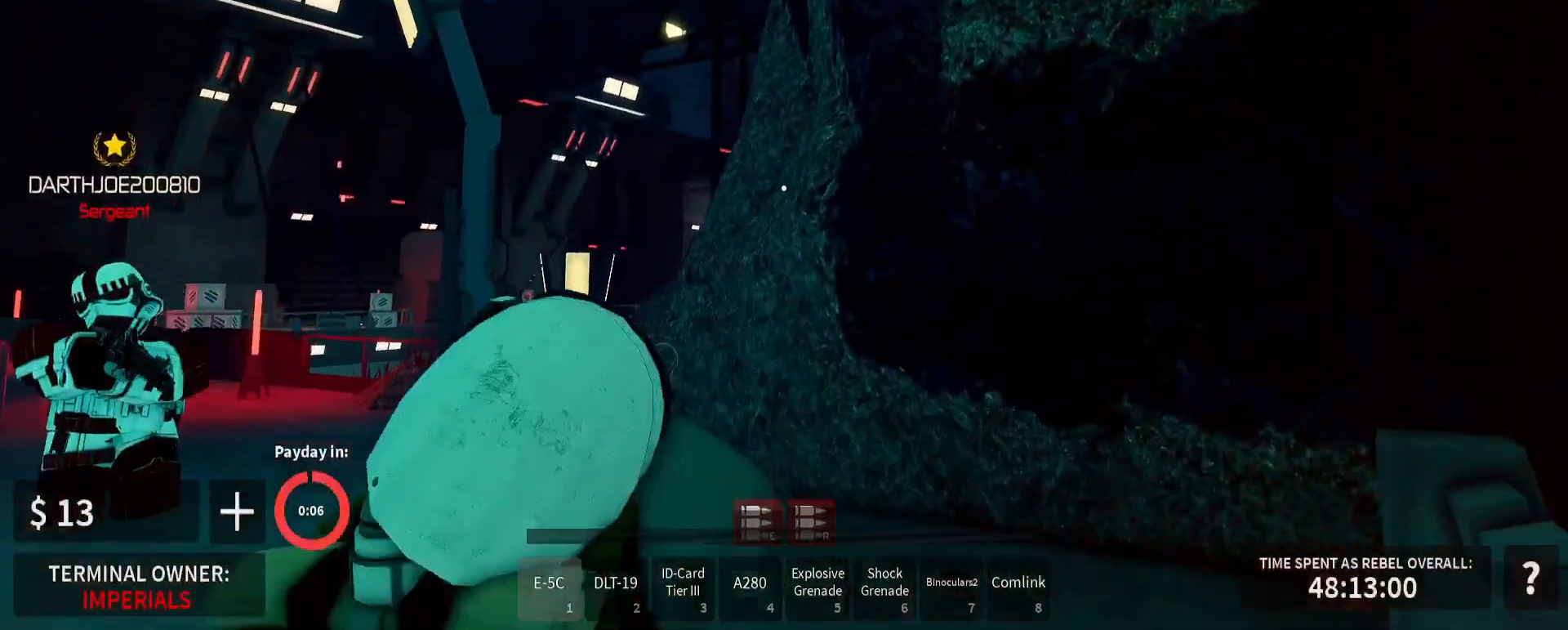
{"keys": ["a", "w"], "mouse": ["left", "right"], "events": [[100, "mouse_left", "down"], [183, "a", "down"]]}
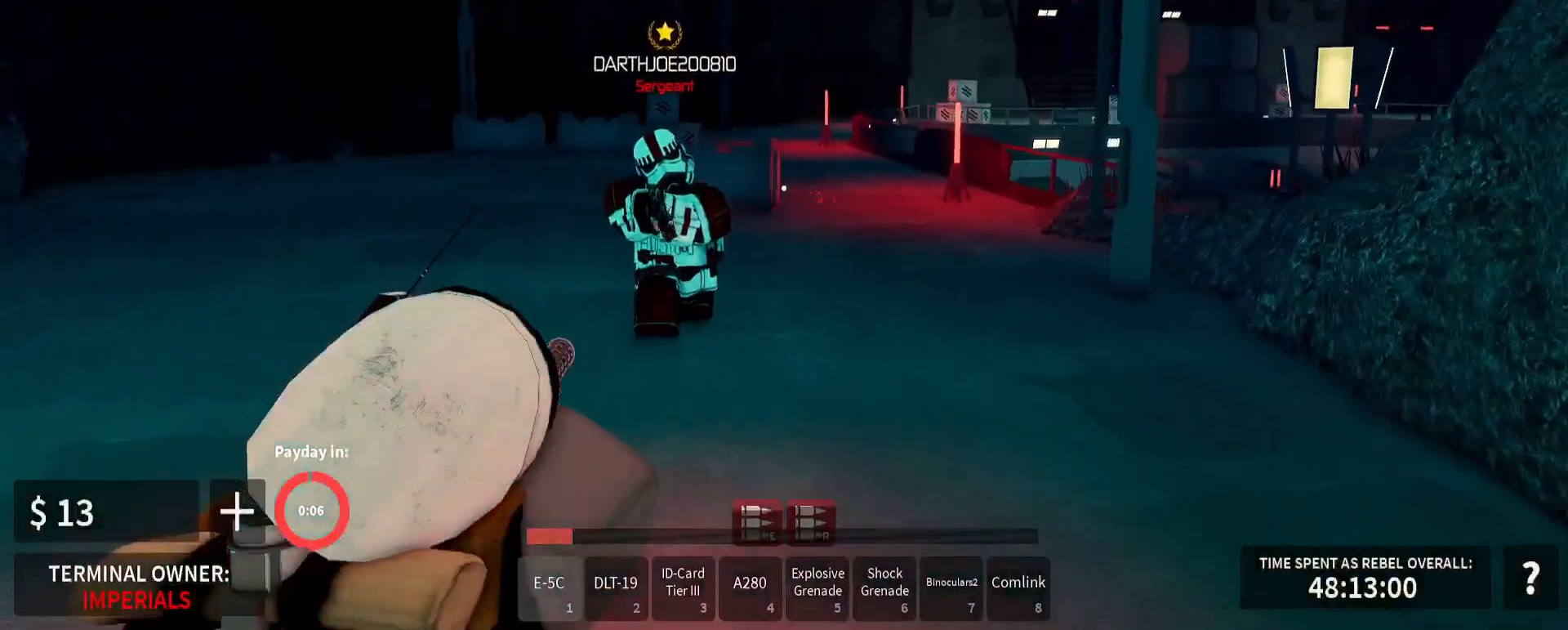
{"keys": ["a", "w"], "mouse": ["left", "right"], "events": [[150, "w", "up"], [200, "w", "down"]]}
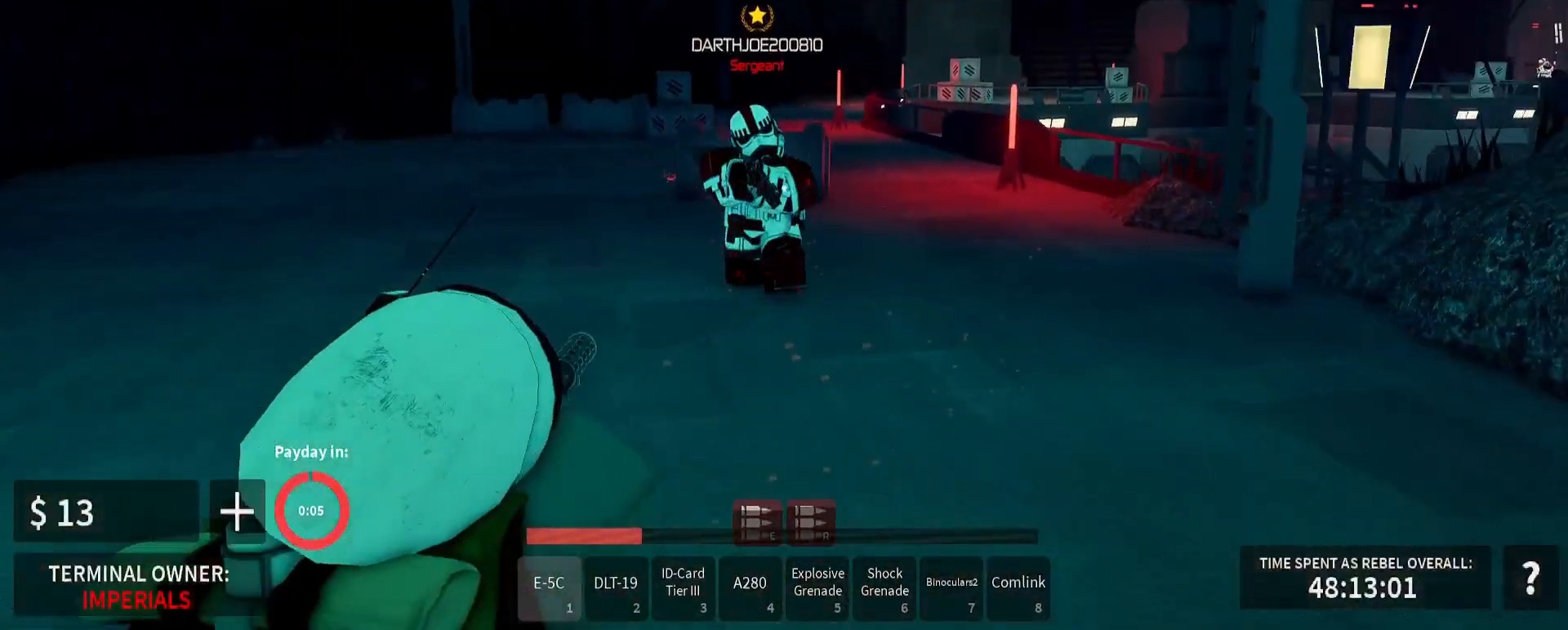
{"keys": [], "mouse": [], "events": [[417, "w", "up"], [433, "mouse_left", "up"], [450, "a", "up"], [483, "mouse_right", "up"]]}